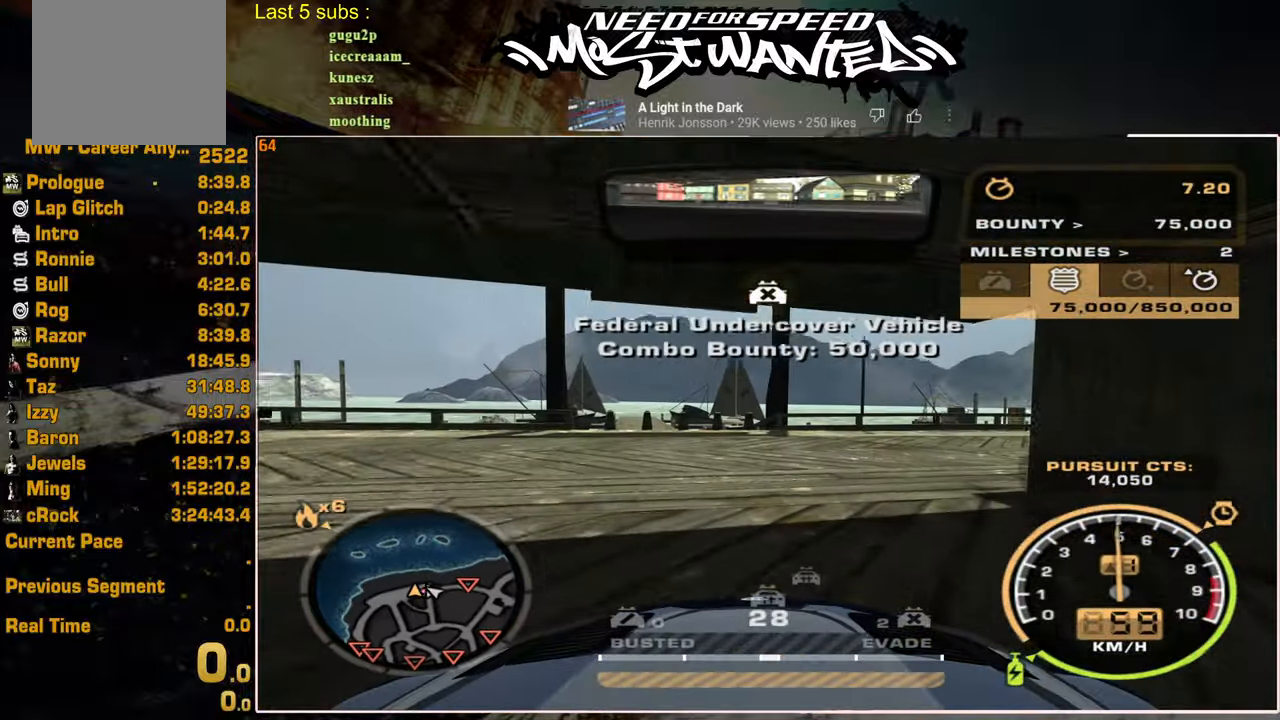
Gameplay with a controller (PlayStation layout); each line is a JSON object with the inputs held at the frame after it. "events" lists button and stick changes between this image and that frame as [ms after this image, input, new state], when the widget could be followed in between.
{"buttons": ["R2"], "left_stick": "up-left", "right_stick": "center", "events": [[17, "R2", "down"], [100, "left_stick", "up-left"]]}
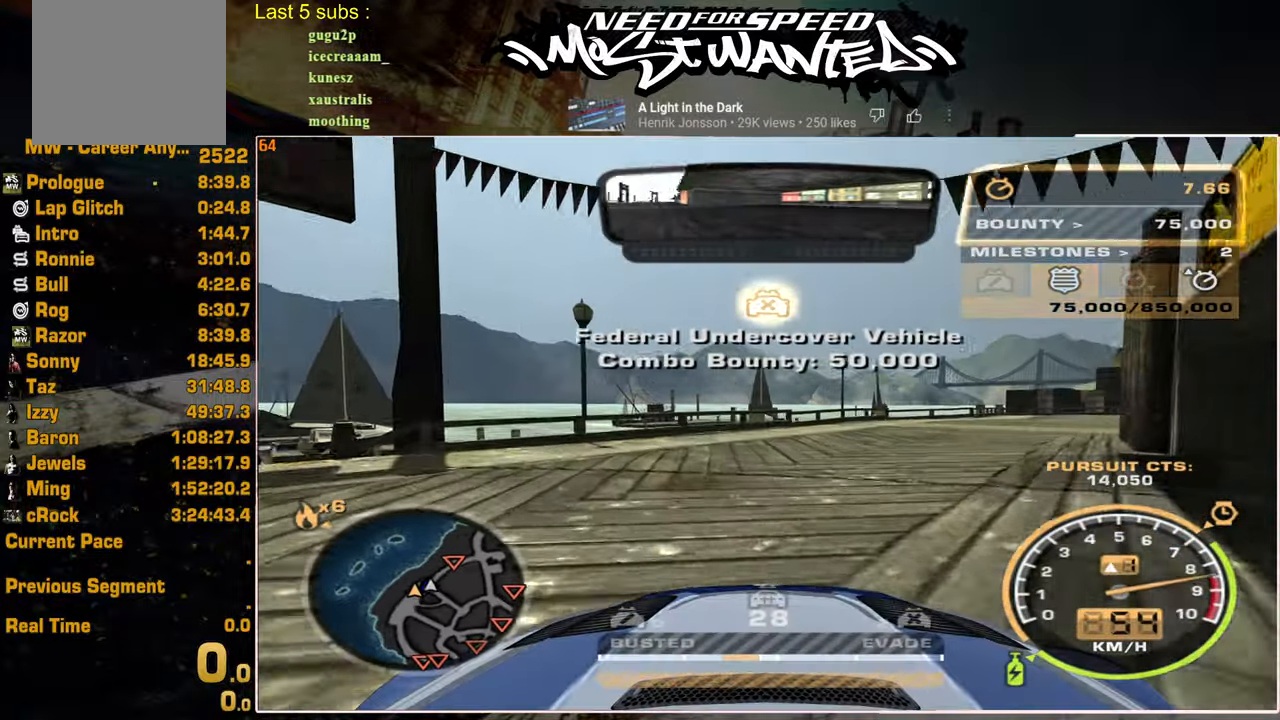
{"buttons": ["L1", "R2"], "left_stick": "center", "right_stick": "center", "events": [[50, "L1", "down"], [150, "left_stick", "up"], [267, "left_stick", "center"]]}
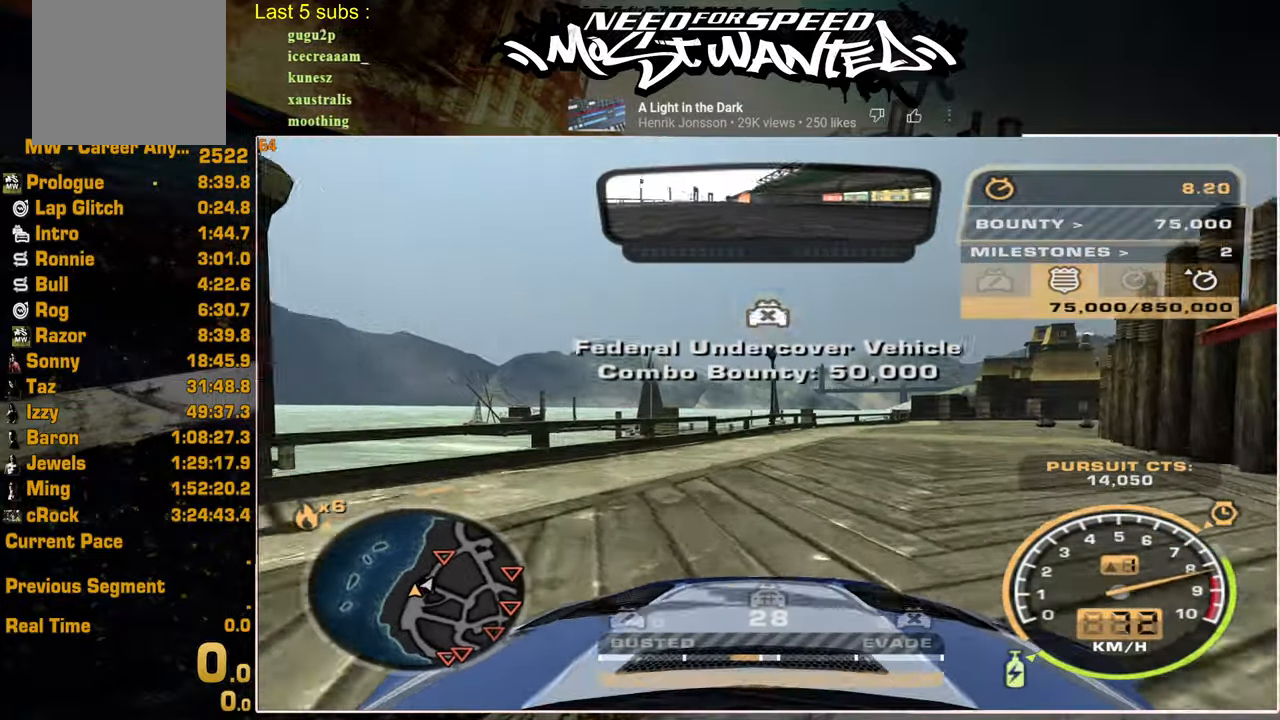
{"buttons": ["R2"], "left_stick": "center", "right_stick": "center", "events": [[117, "left_stick", "up"], [500, "L1", "up"], [500, "left_stick", "center"]]}
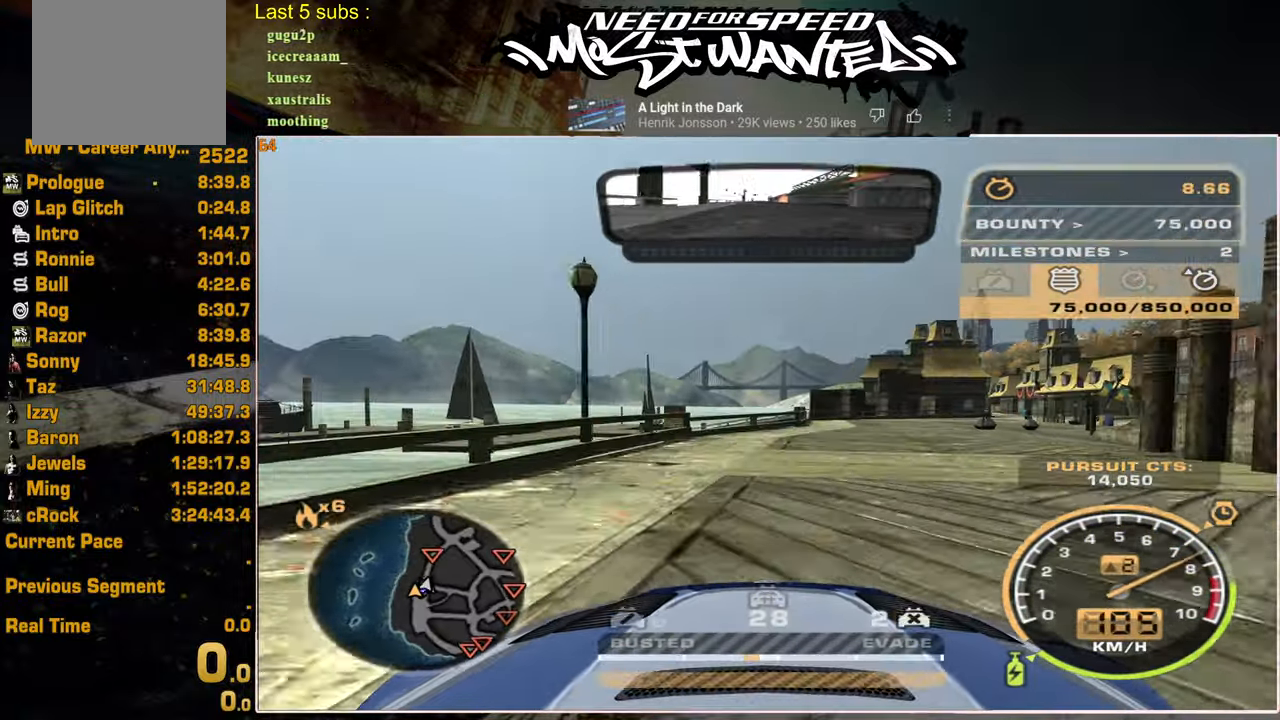
{"buttons": ["SQUARE", "R2"], "left_stick": "center", "right_stick": "center", "events": [[384, "SQUARE", "down"]]}
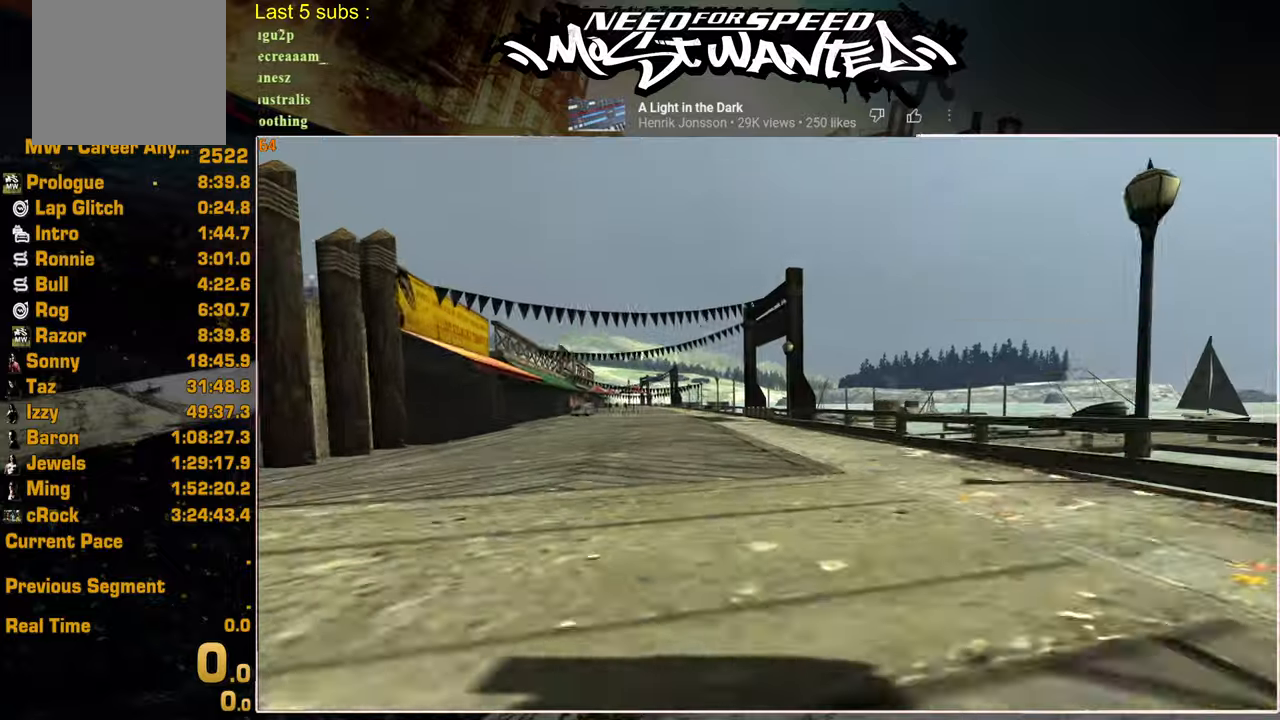
{"buttons": ["R2"], "left_stick": "center", "right_stick": "center", "events": [[84, "SQUARE", "up"]]}
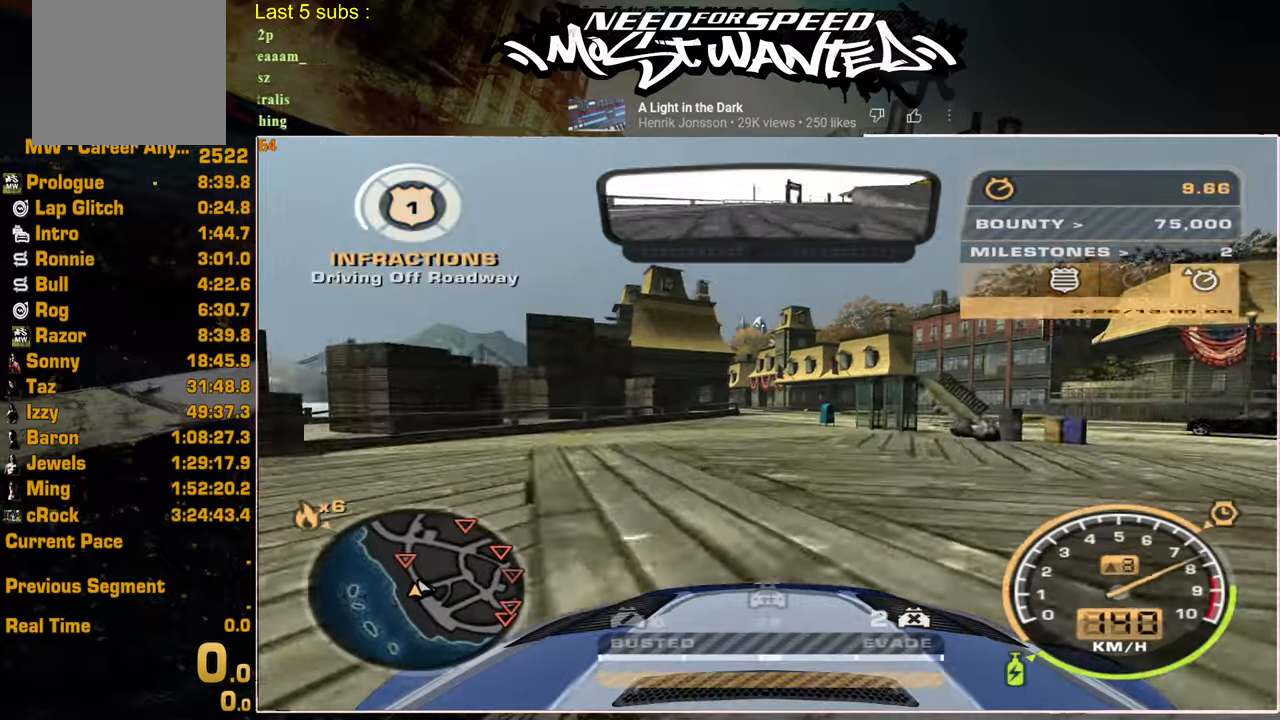
{"buttons": ["R2"], "left_stick": "center", "right_stick": "center", "events": []}
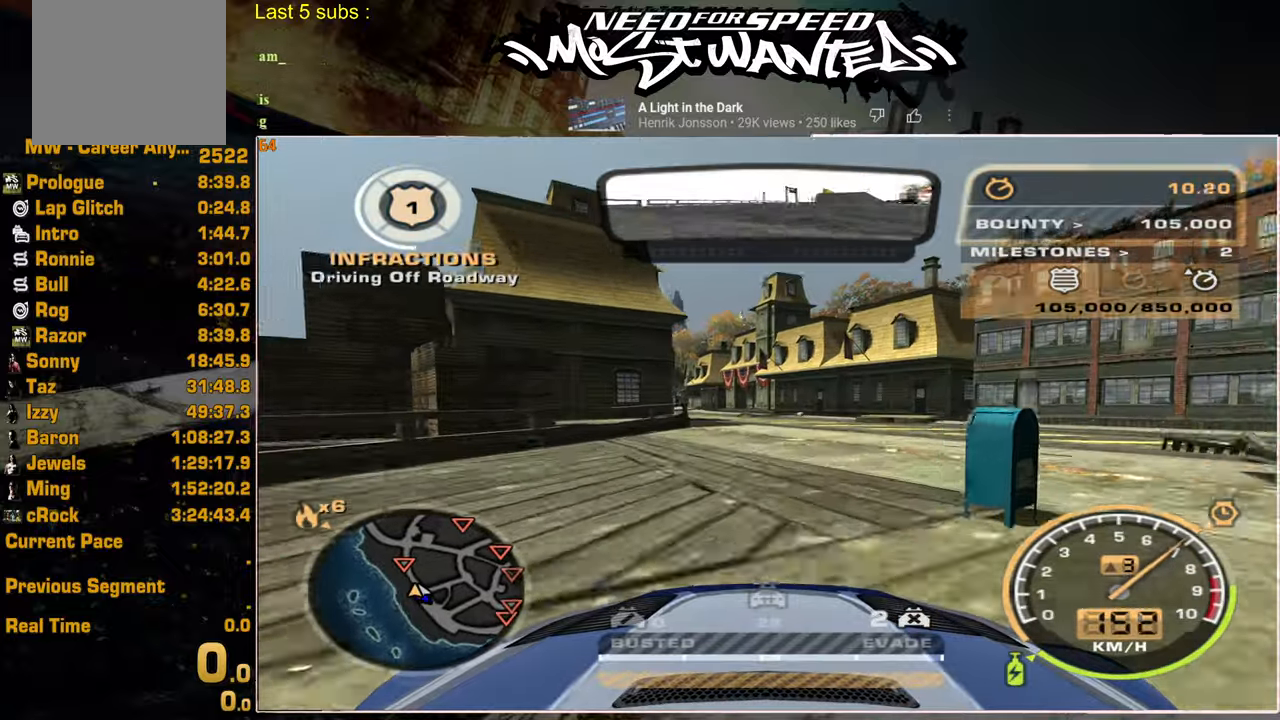
{"buttons": ["R2"], "left_stick": "center", "right_stick": "center", "events": []}
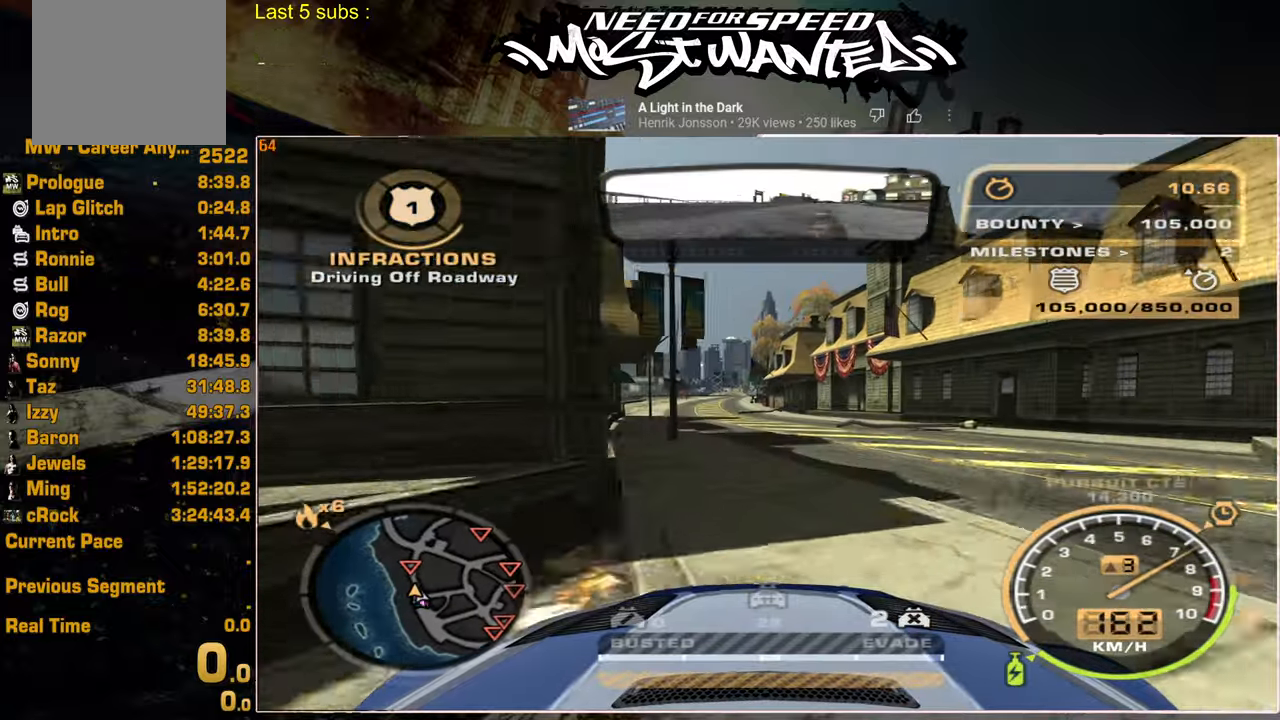
{"buttons": ["R2"], "left_stick": "center", "right_stick": "center", "events": []}
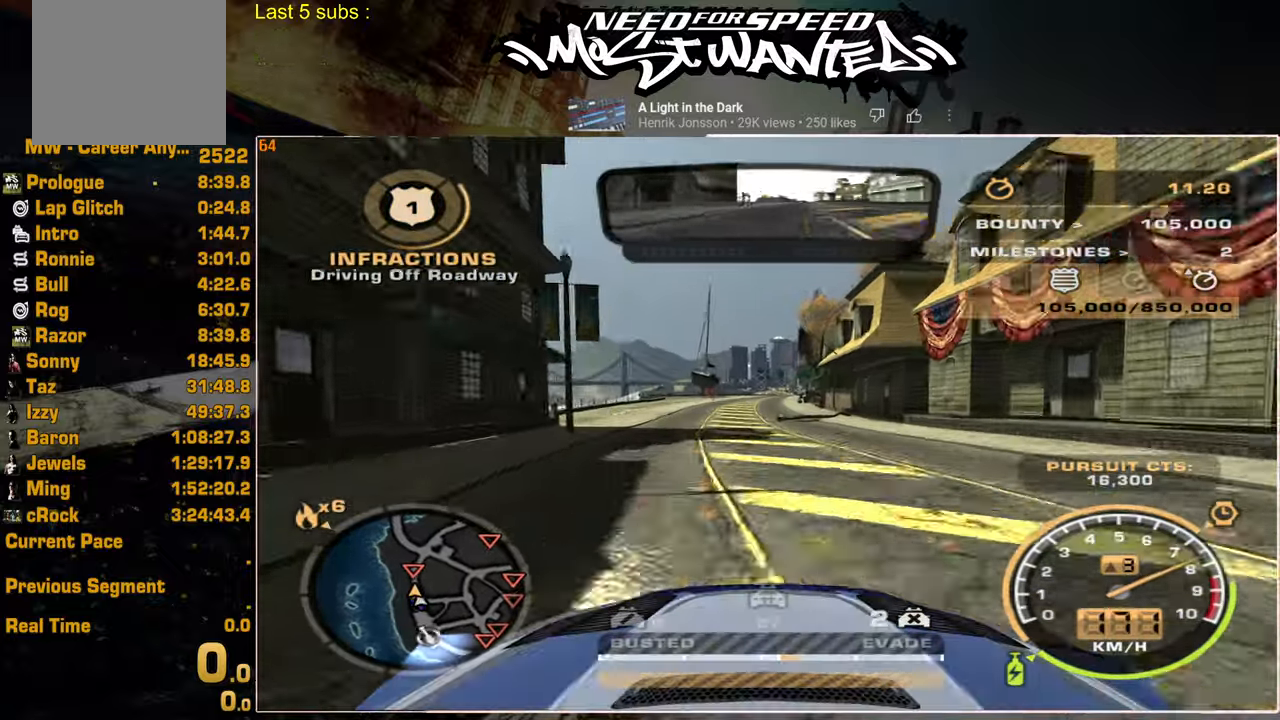
{"buttons": ["R2"], "left_stick": "center", "right_stick": "center", "events": []}
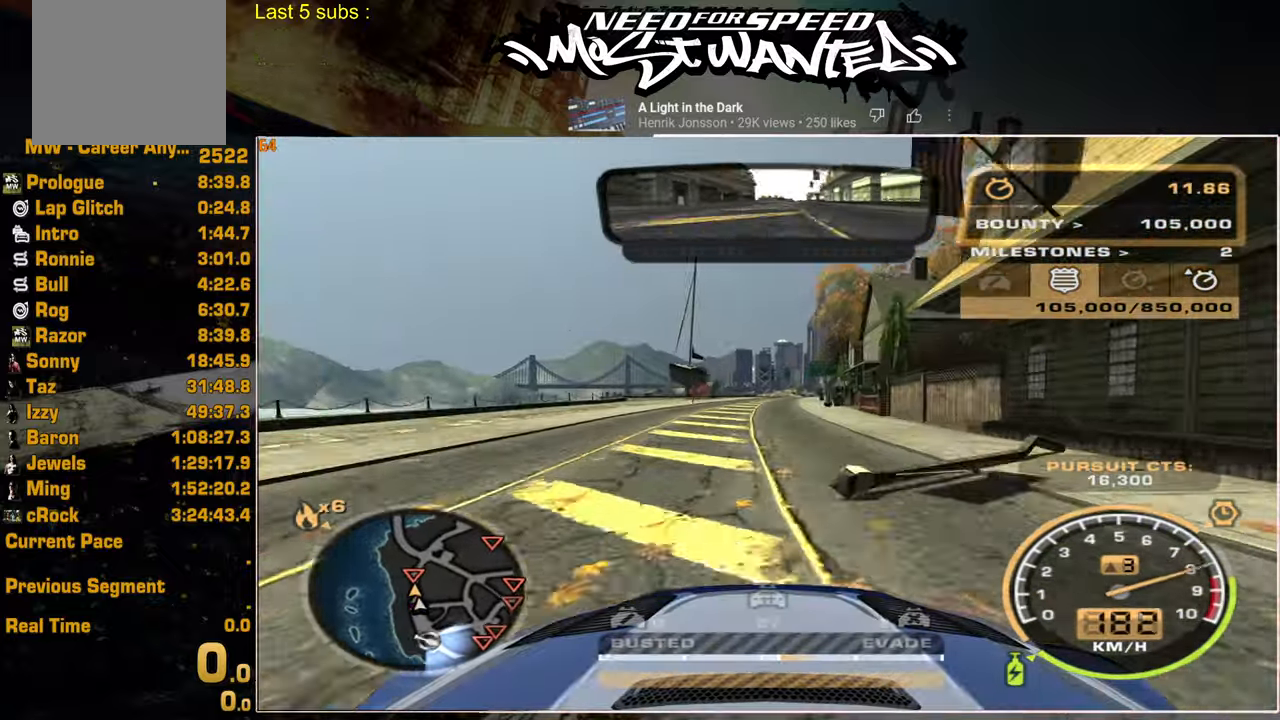
{"buttons": ["R2"], "left_stick": "center", "right_stick": "center", "events": []}
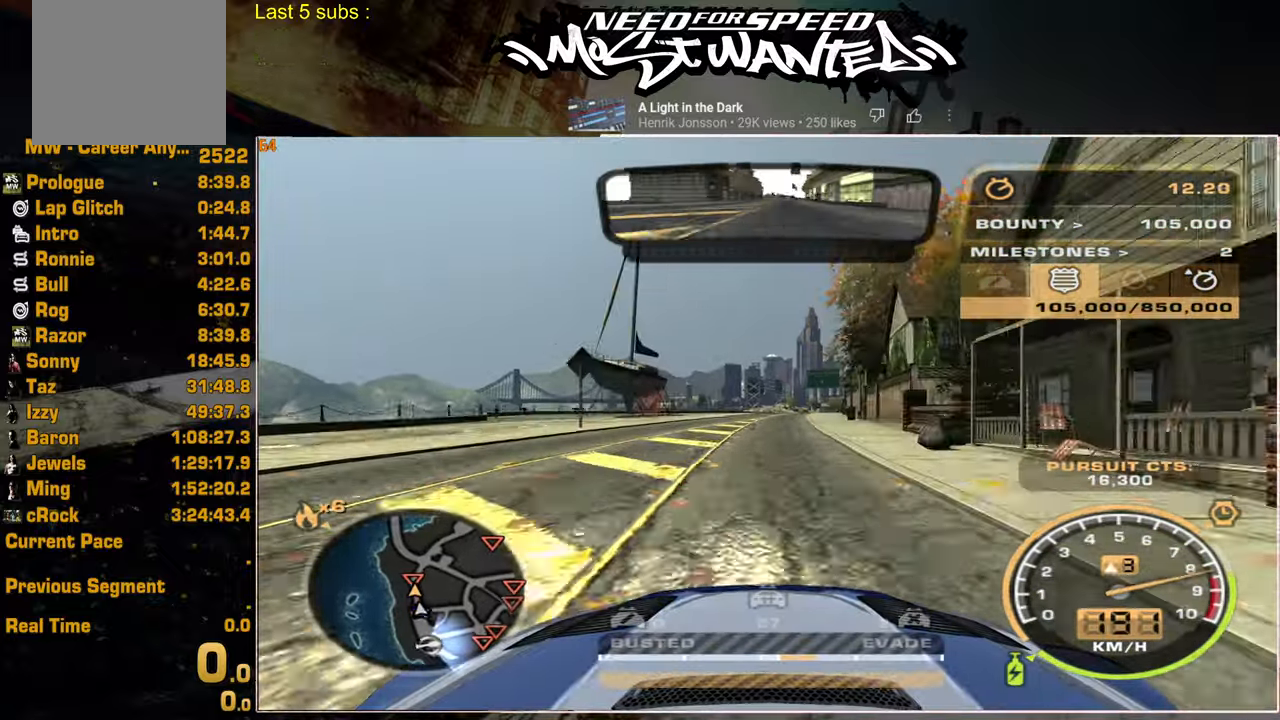
{"buttons": ["R2"], "left_stick": "center", "right_stick": "center", "events": []}
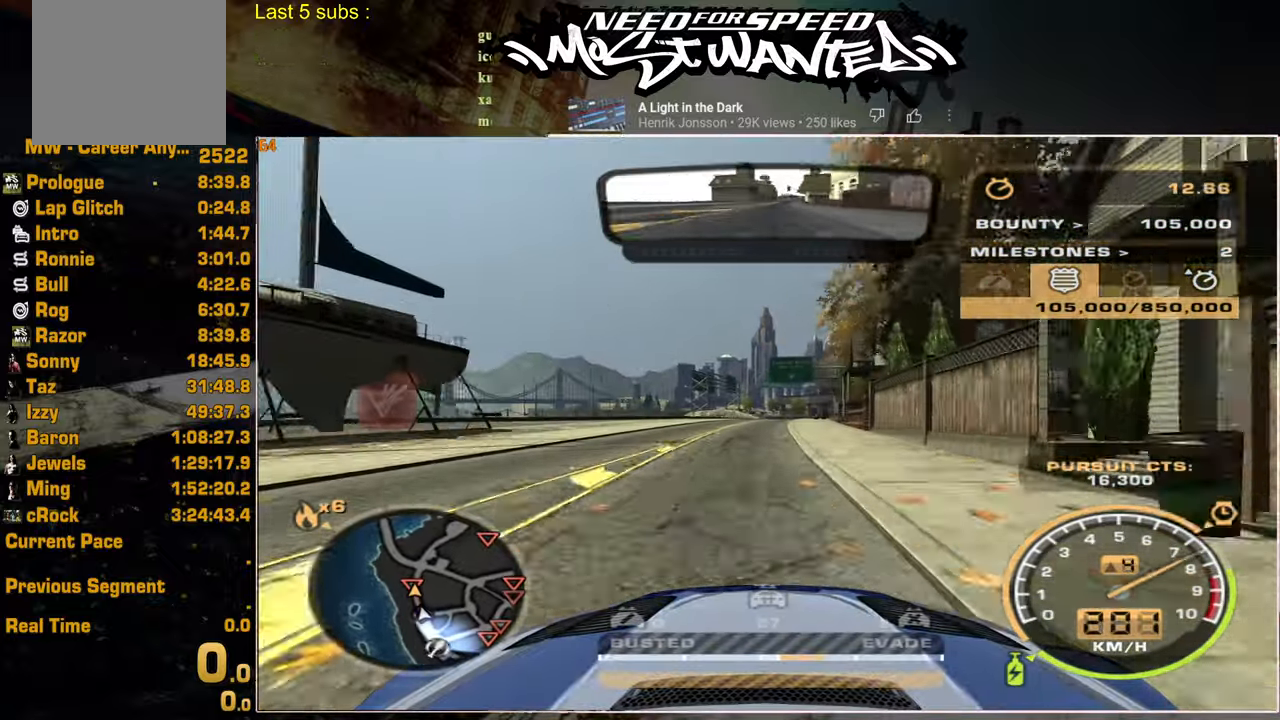
{"buttons": ["R2"], "left_stick": "center", "right_stick": "center", "events": []}
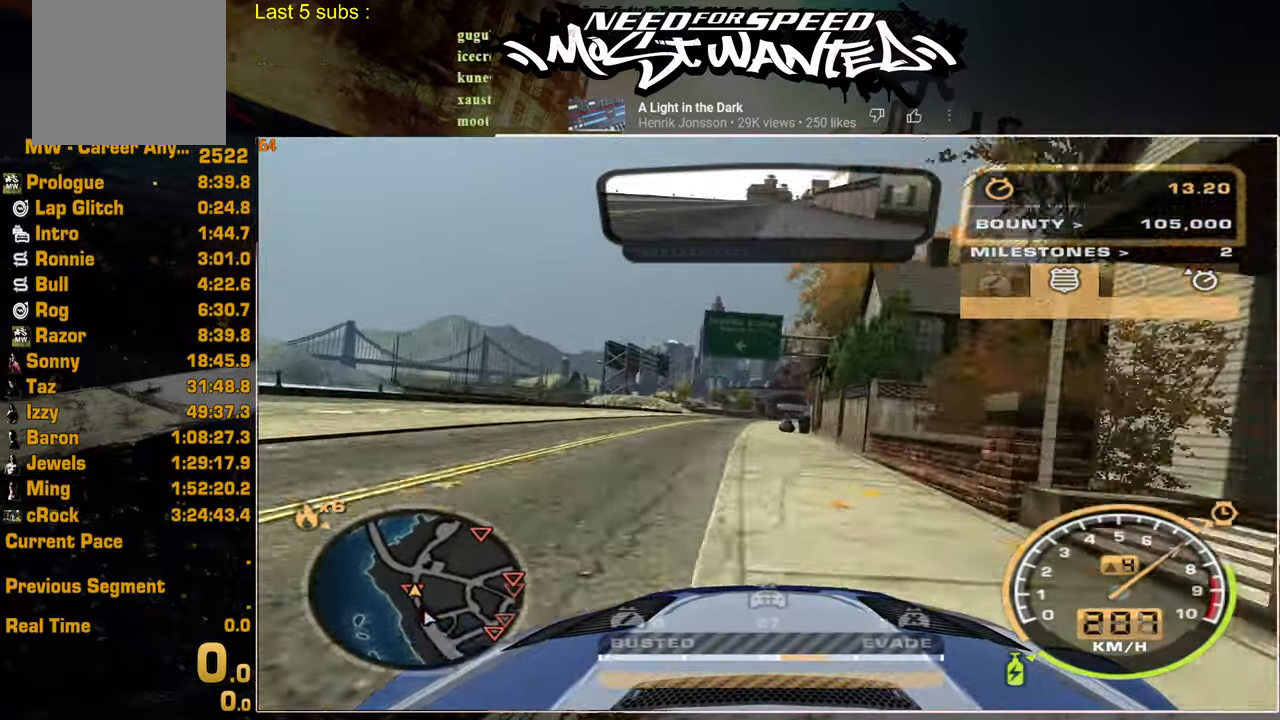
{"buttons": ["R2"], "left_stick": "center", "right_stick": "center", "events": []}
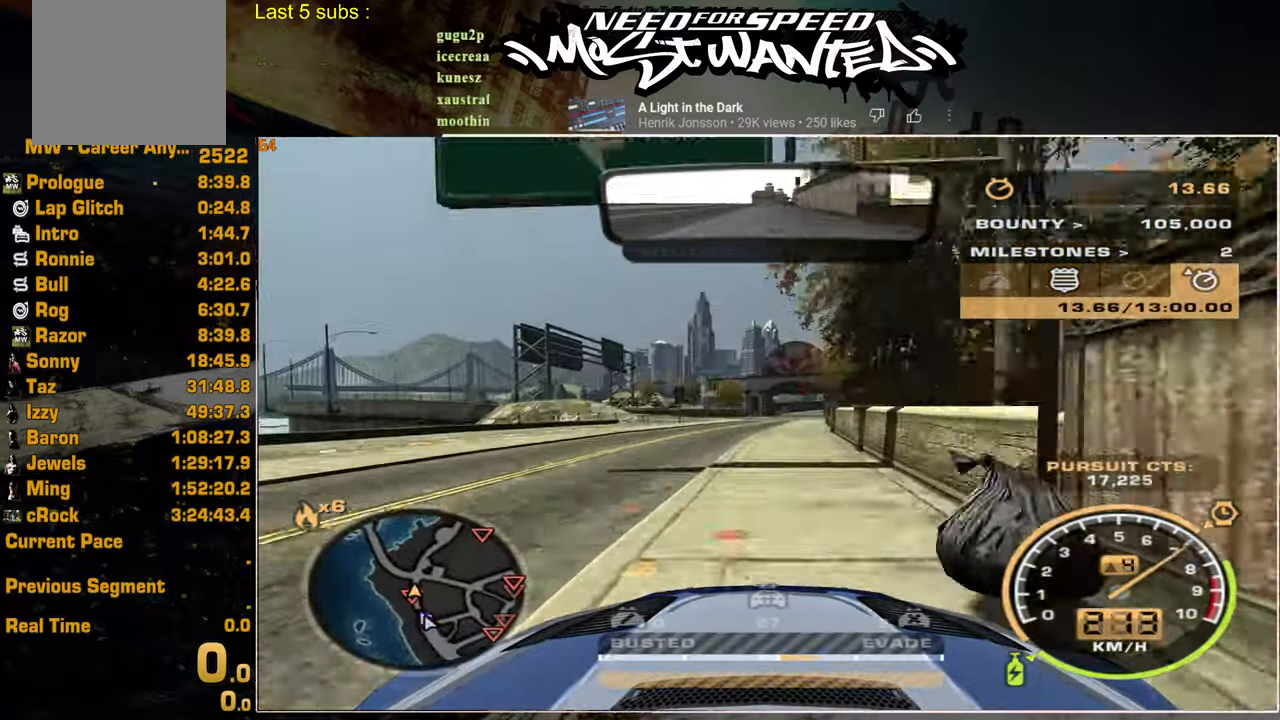
{"buttons": ["R2"], "left_stick": "center", "right_stick": "center", "events": []}
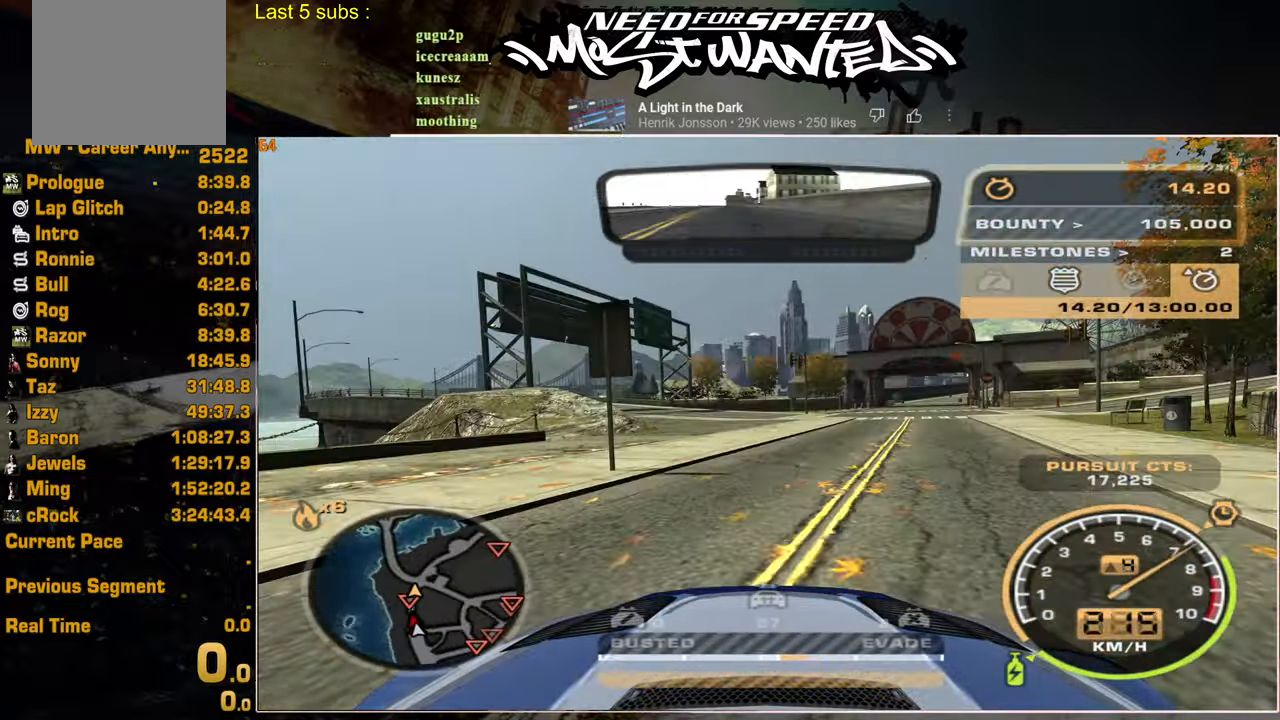
{"buttons": ["R2"], "left_stick": "center", "right_stick": "center", "events": []}
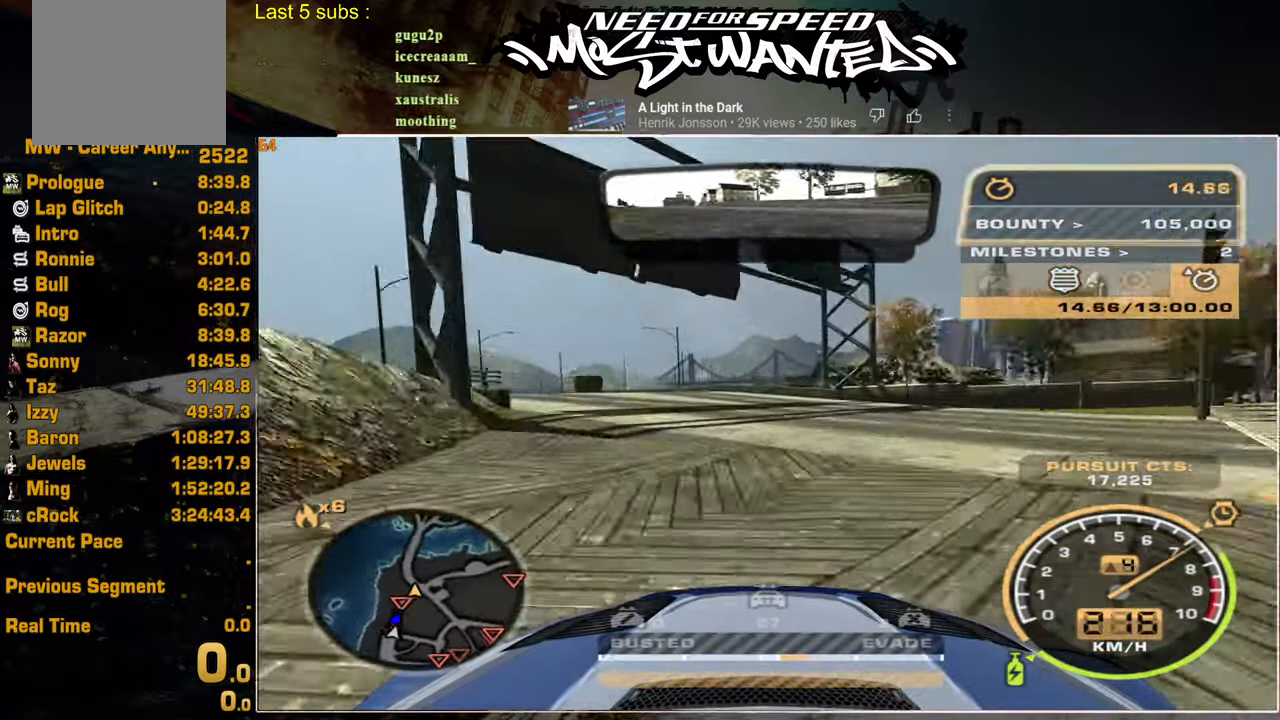
{"buttons": ["R2"], "left_stick": "center", "right_stick": "center", "events": []}
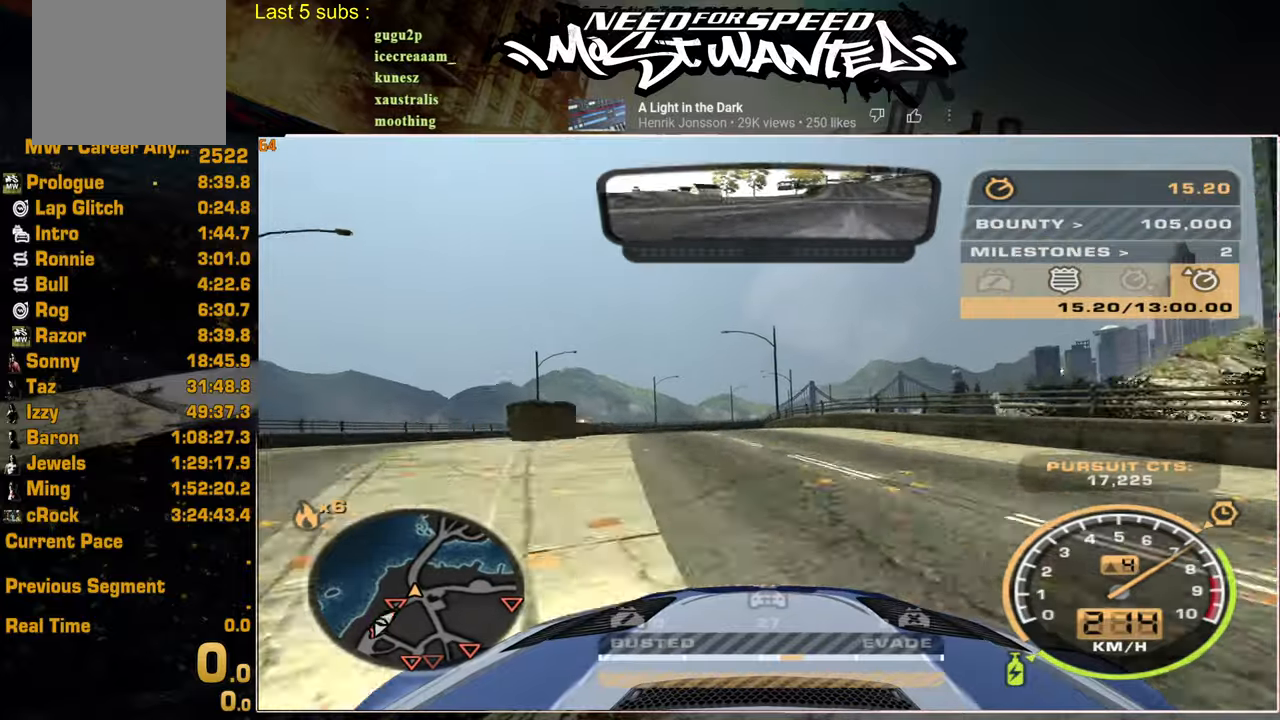
{"buttons": ["R2"], "left_stick": "center", "right_stick": "center", "events": []}
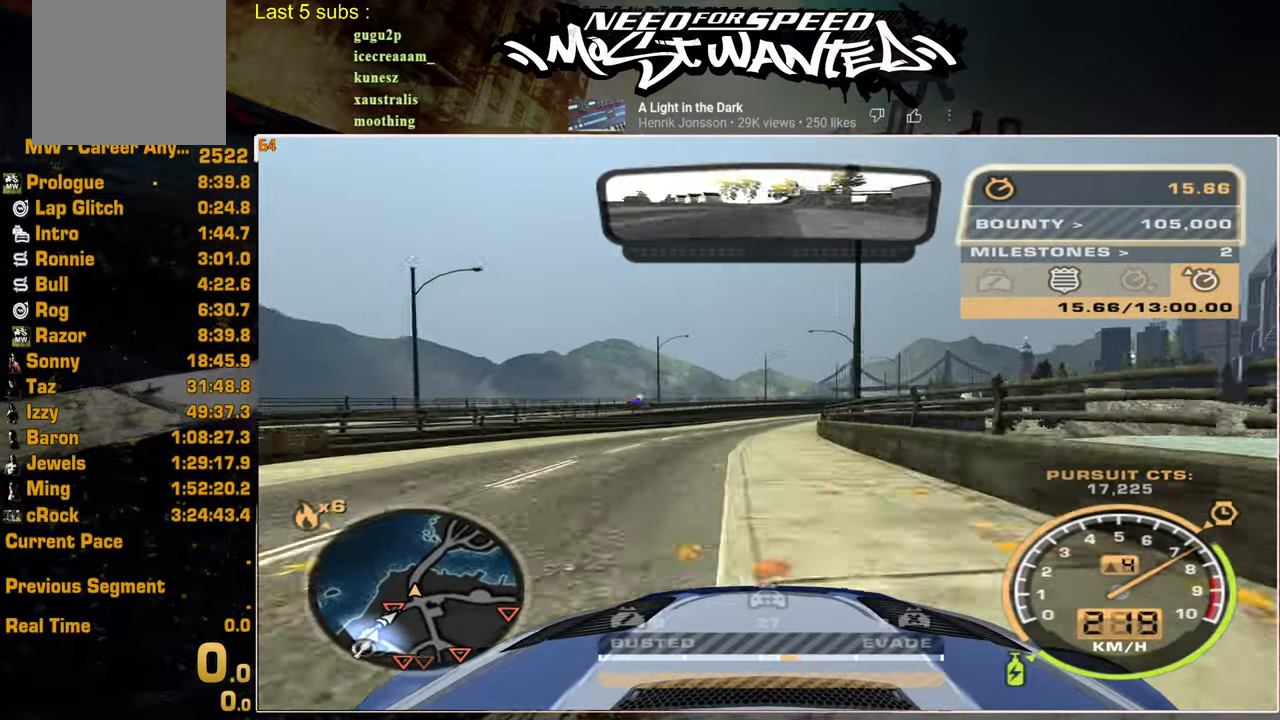
{"buttons": ["L1", "R2"], "left_stick": "up-right", "right_stick": "center", "events": [[134, "left_stick", "up-right"], [384, "L1", "down"]]}
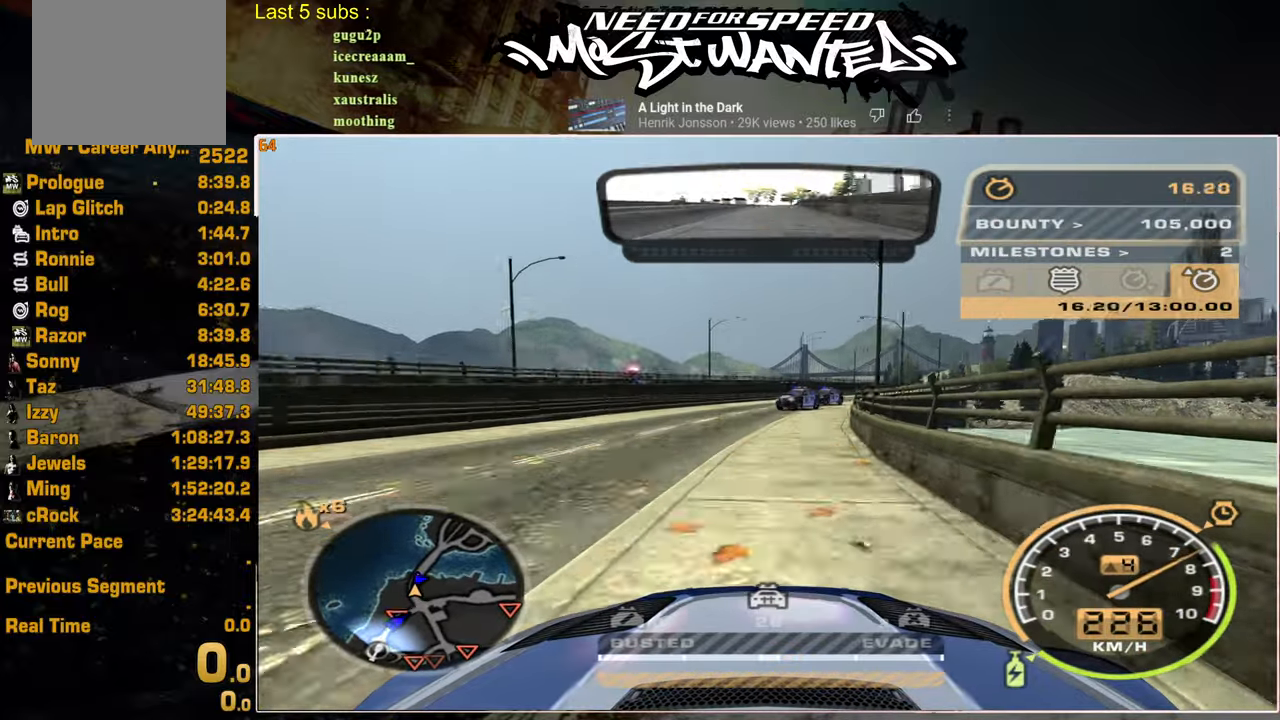
{"buttons": ["L1", "R2"], "left_stick": "center", "right_stick": "center", "events": [[250, "left_stick", "center"]]}
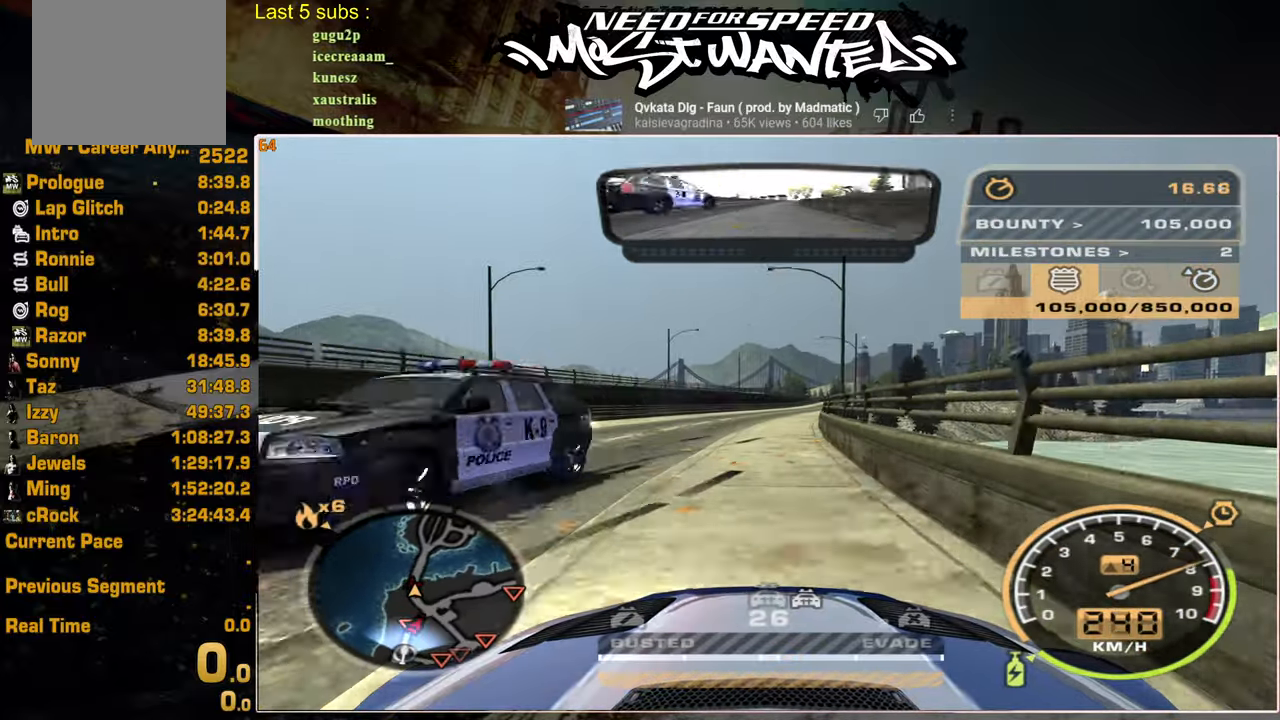
{"buttons": ["L1", "R2"], "left_stick": "center", "right_stick": "center", "events": []}
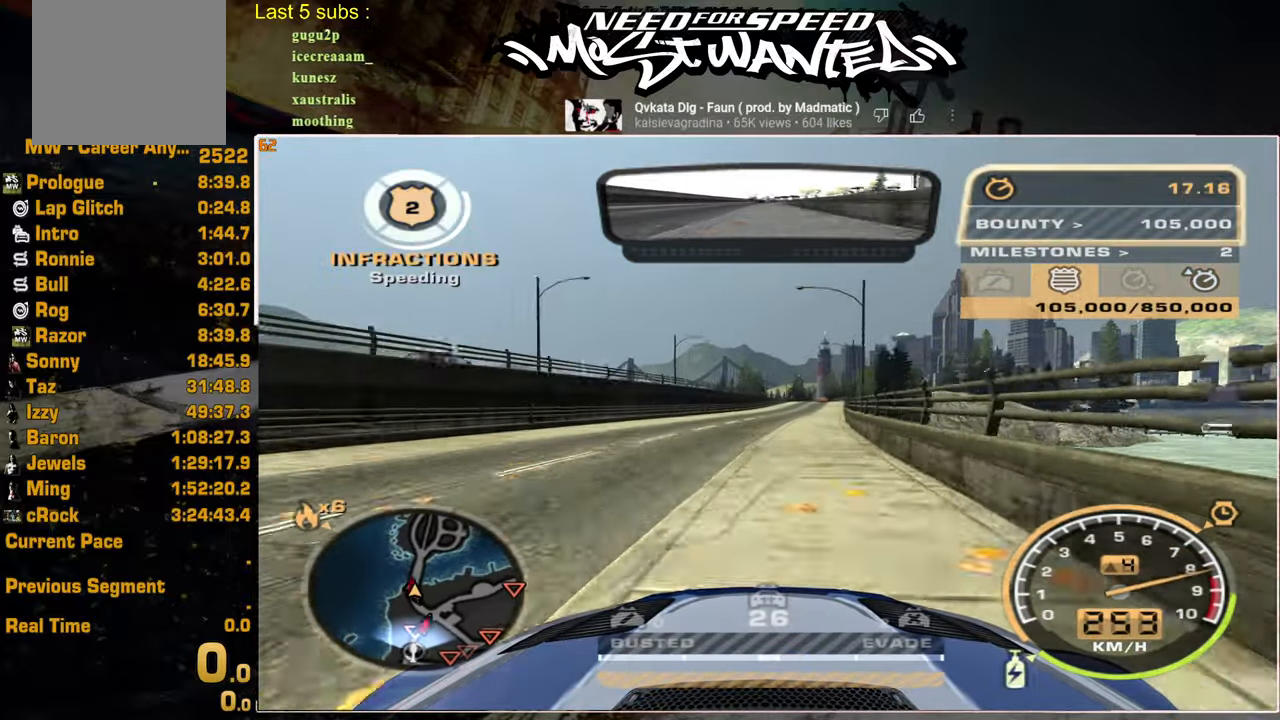
{"buttons": ["L1", "R2"], "left_stick": "center", "right_stick": "center", "events": []}
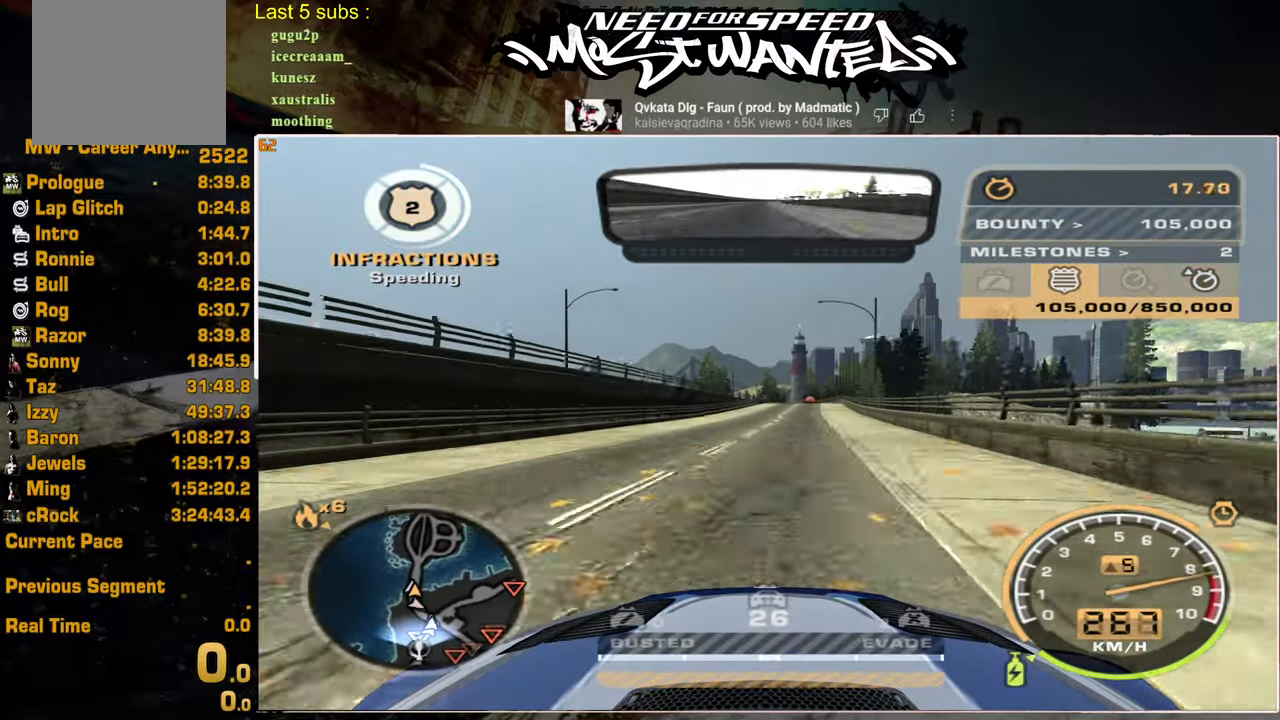
{"buttons": ["L1", "R2"], "left_stick": "center", "right_stick": "center", "events": []}
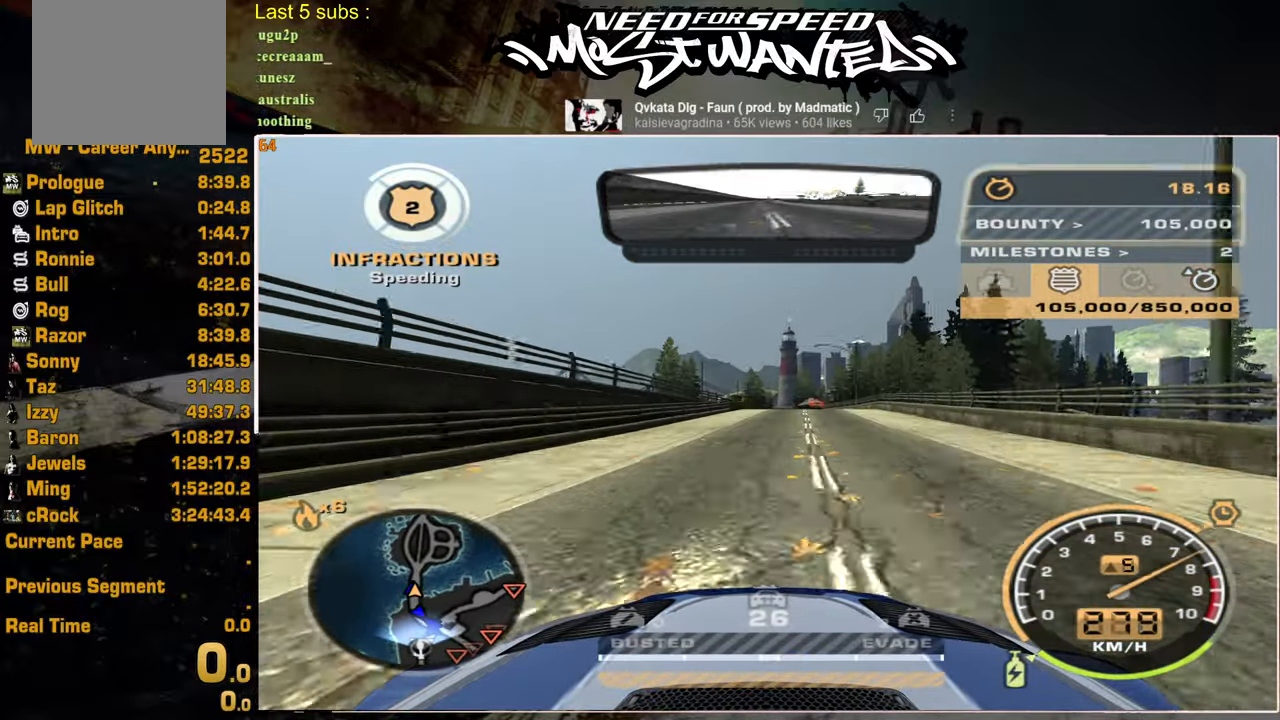
{"buttons": ["L1", "R2"], "left_stick": "center", "right_stick": "center", "events": []}
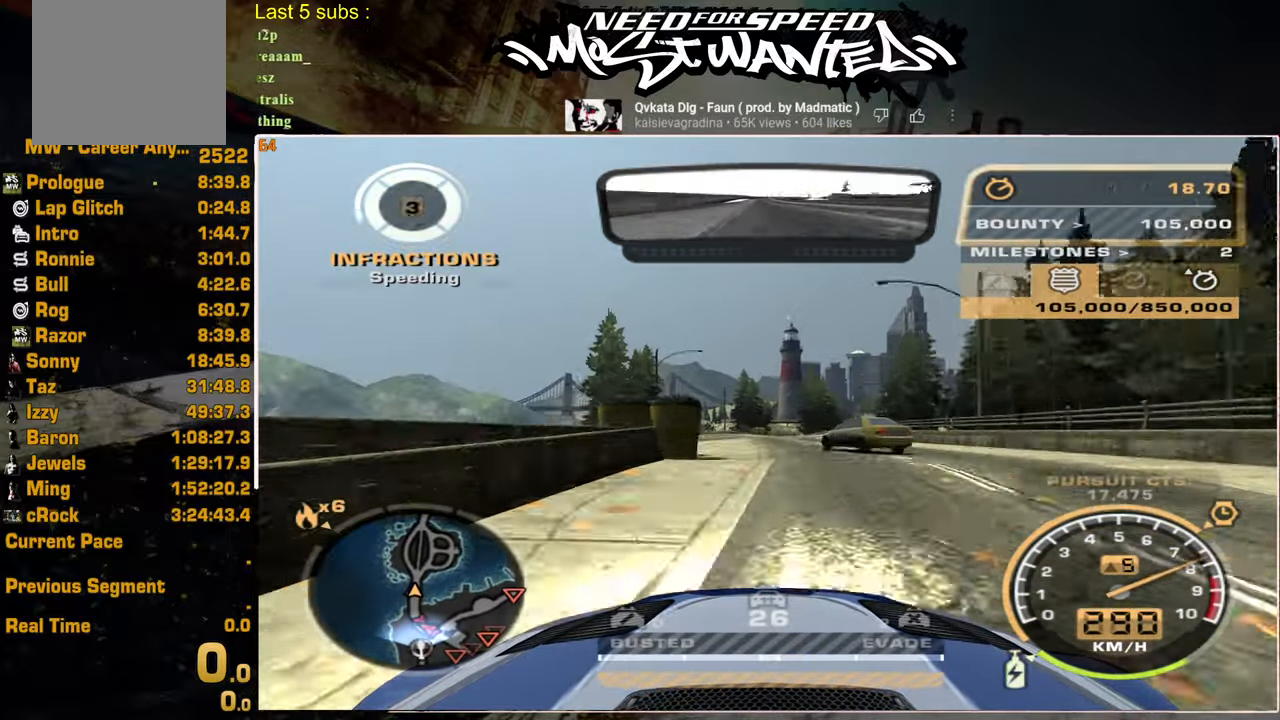
{"buttons": ["R2"], "left_stick": "center", "right_stick": "center", "events": [[350, "L1", "up"]]}
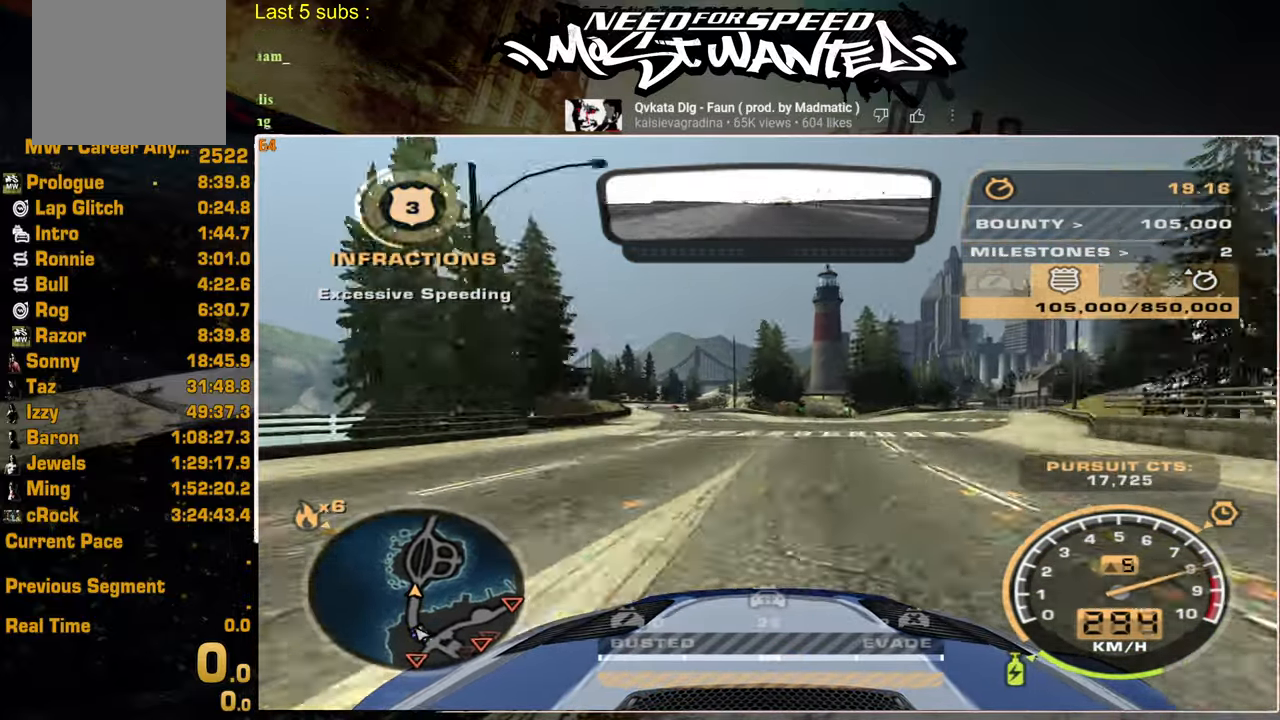
{"buttons": ["R2"], "left_stick": "center", "right_stick": "center", "events": []}
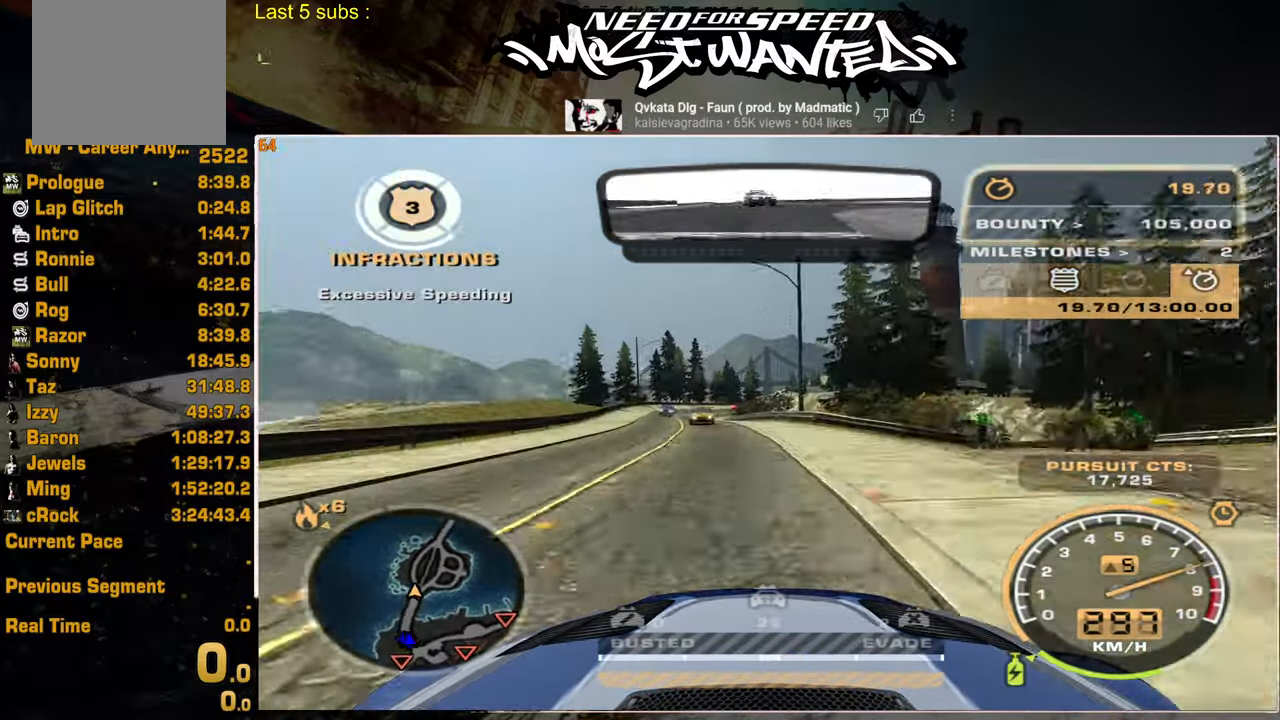
{"buttons": ["R2"], "left_stick": "center", "right_stick": "center", "events": []}
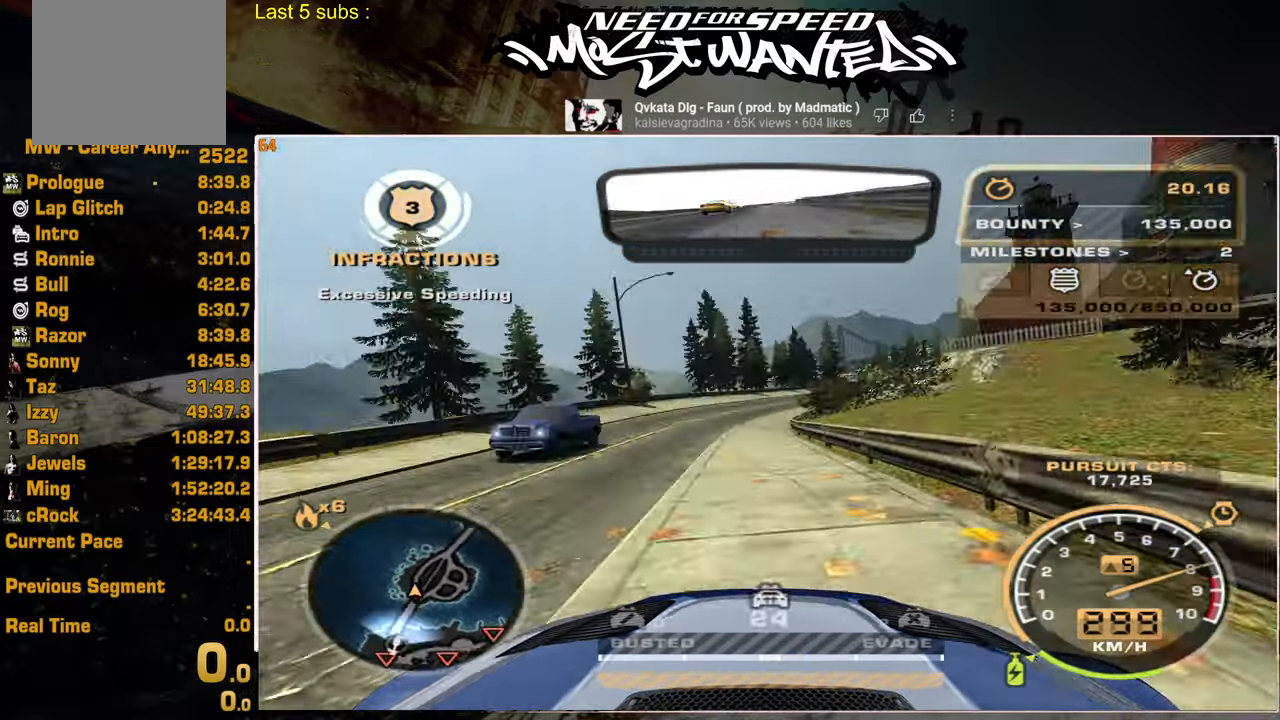
{"buttons": ["R2"], "left_stick": "center", "right_stick": "center", "events": []}
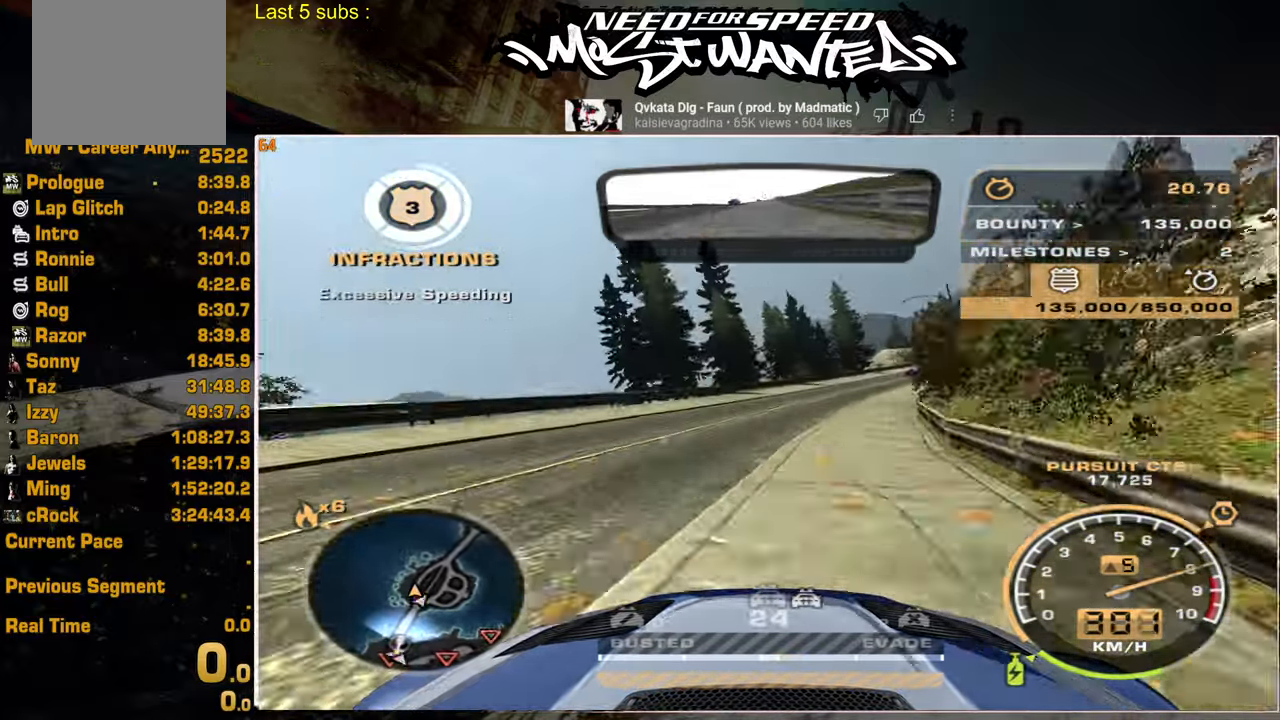
{"buttons": ["R2"], "left_stick": "center", "right_stick": "center", "events": []}
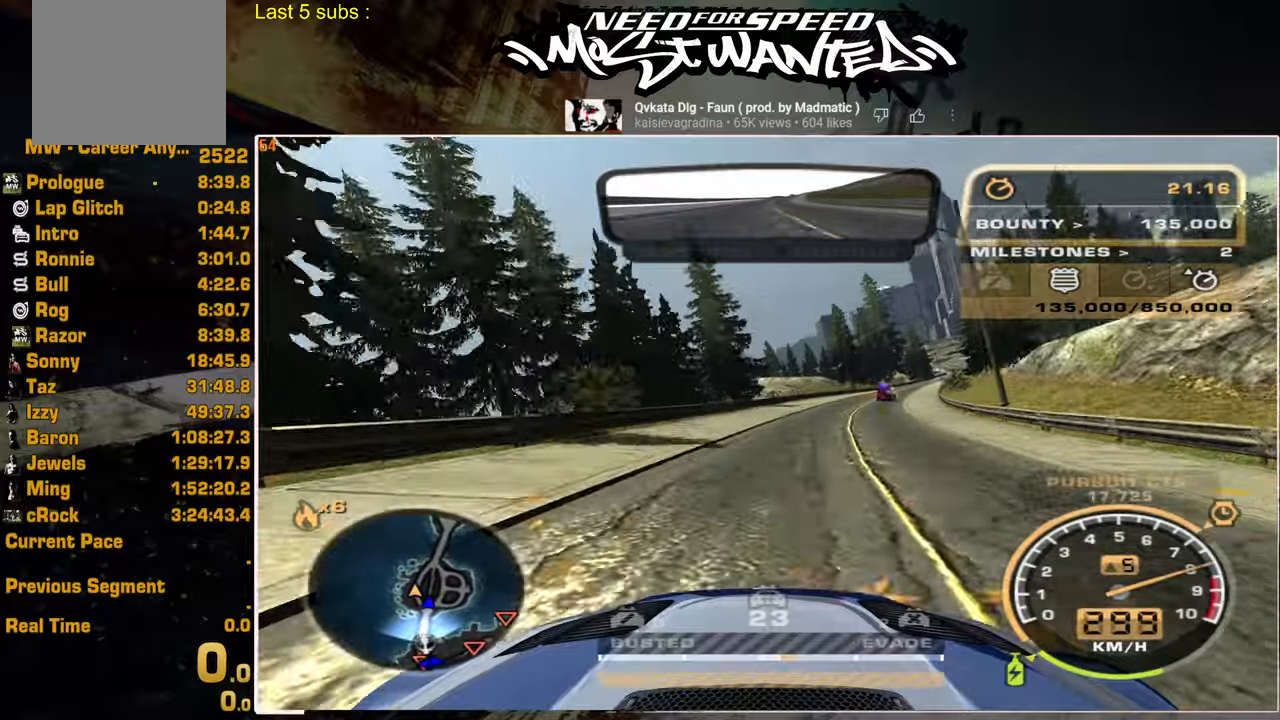
{"buttons": ["R2"], "left_stick": "center", "right_stick": "center", "events": []}
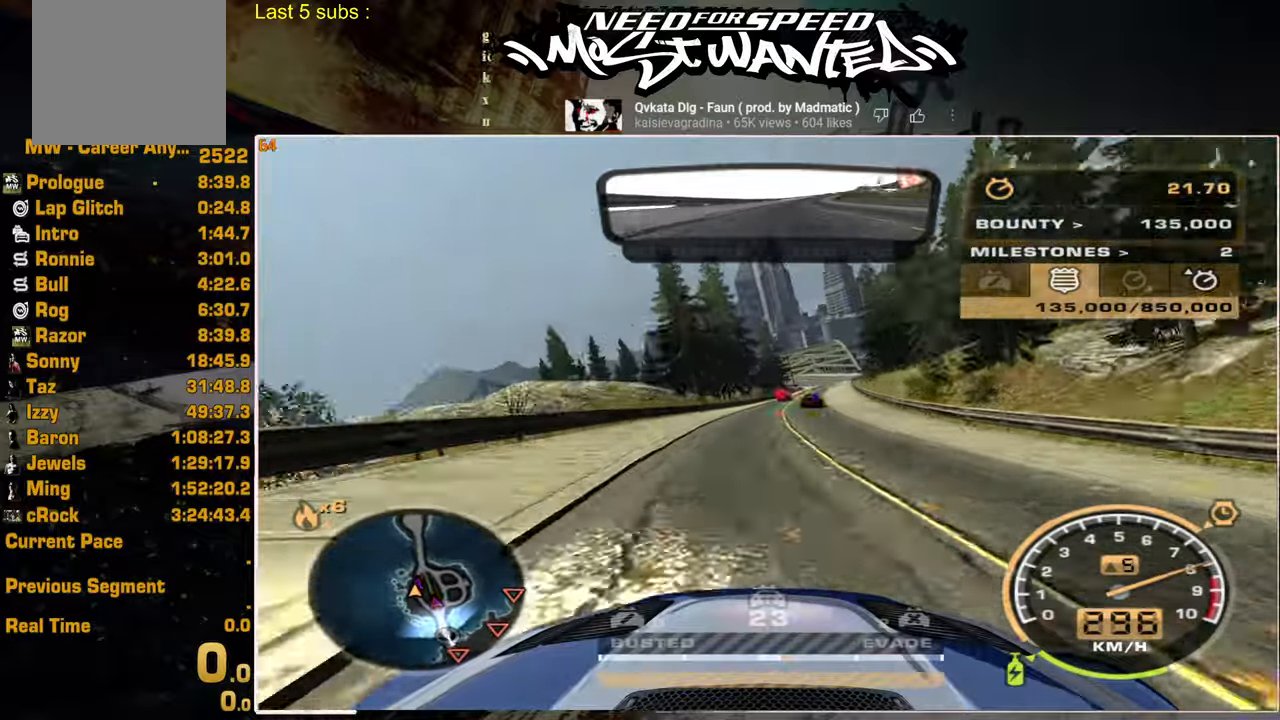
{"buttons": ["R2"], "left_stick": "center", "right_stick": "center", "events": []}
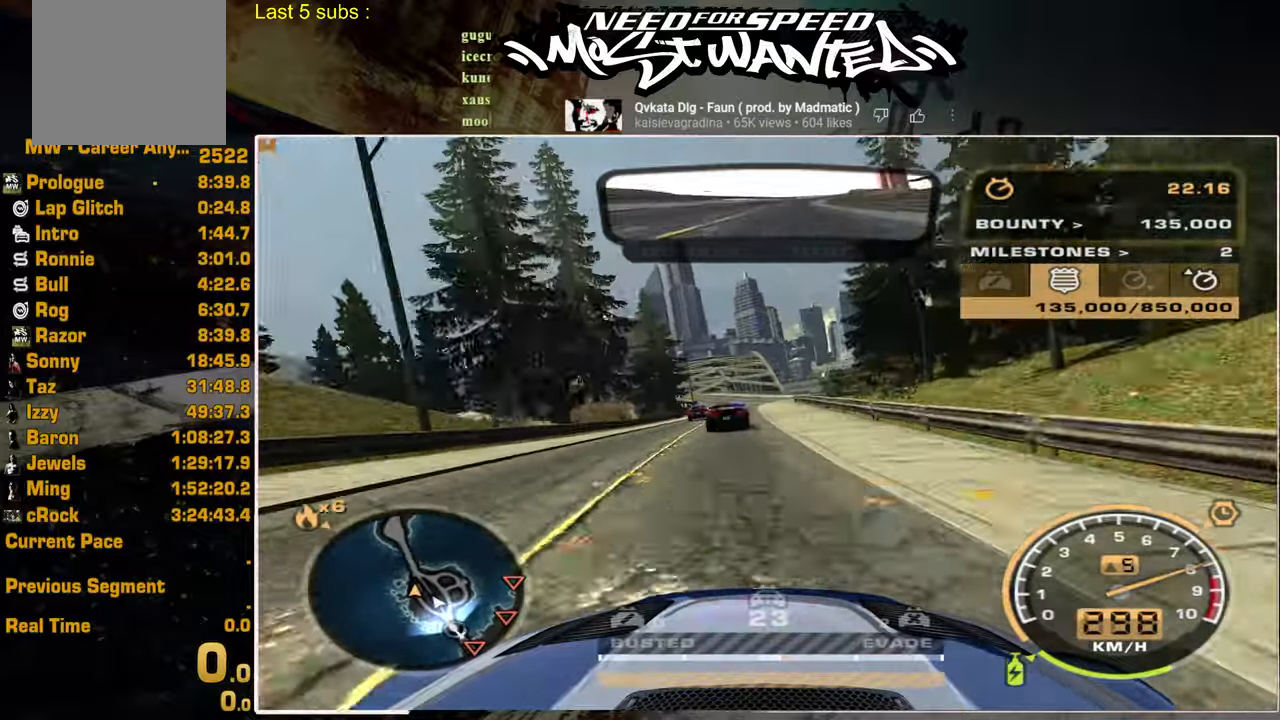
{"buttons": ["R2"], "left_stick": "center", "right_stick": "center", "events": []}